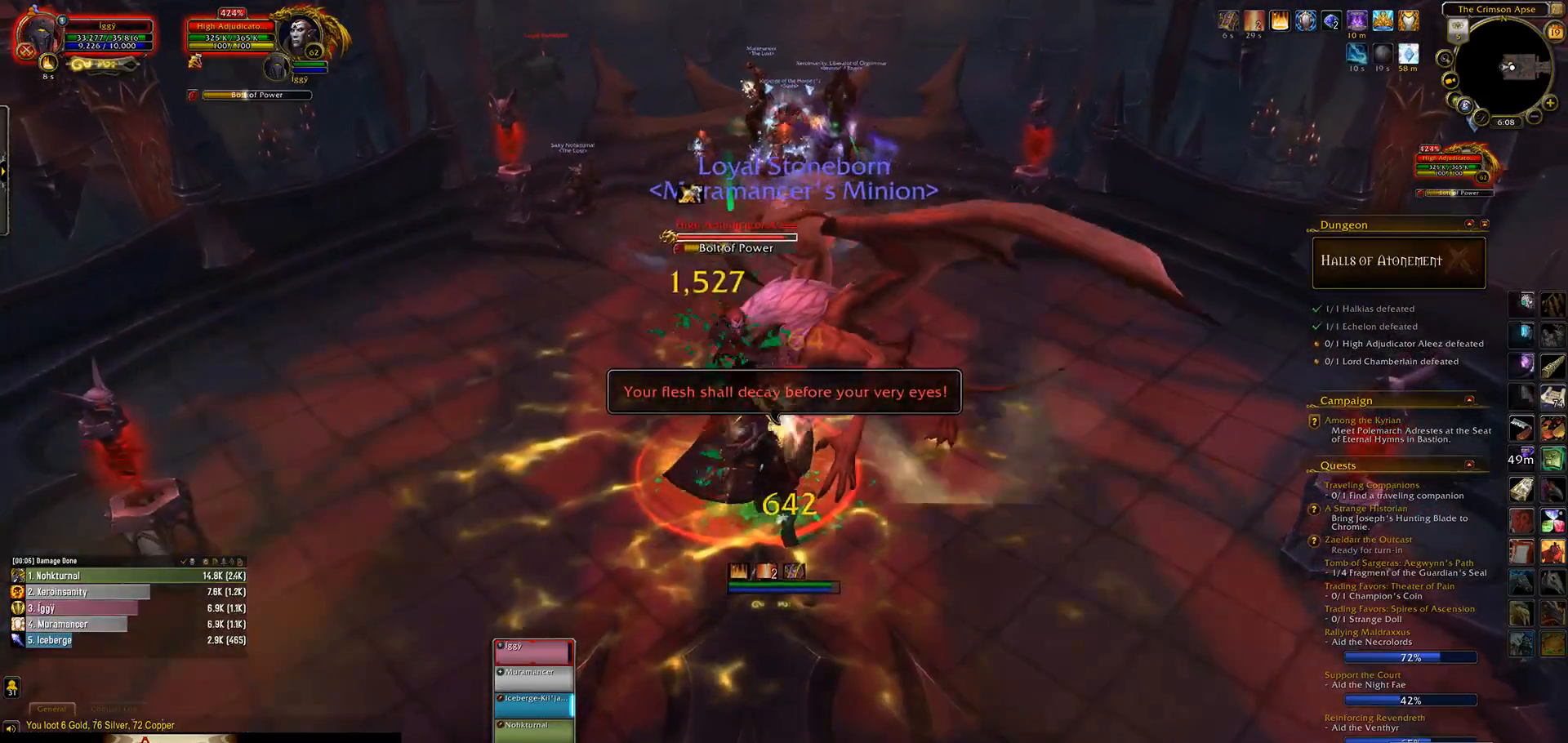
Gameplay with keyboard and mouse; each line is a JSON object with the keys and mouse buttons held at the frame after it. "events" lists presses ("down") and releases ("up") of ".", "/", "0", "1", "2", "3", "4", "5", "6", "7", "8", "9", "a", "alt_l", "alt_r", "b", "backslash", "backspace", "c", "caps_lock", "comma", "ctrl_l", "ctrl_r", "d", "down", "e", "equals", "escape", "f", "f1", "f10", "f11", "f12", "f2", "f3", "f4", "f5", "f6", "f7", "f8", "f9", "g", "h", "i", "j", "k", "l", "lbracket", "left", "m", "minus", "n", "o", "p", "q", "quote", "r", "rbracket", "return", "right", "s", "semicolon", "shift_l", "shift_r", "space", "super_l", "super_r", "t", "tab", "tilde", "u", "up", "v", "w", "x", "y", "z", "mouse_left", "mouse_wheel" and "mouse_right" between this image and that frame as [ms after this image, input, new state], when the widget could be followed in between. "mouse_left", "mouse_wheel", "mouse_right" = the "left", "wheel", "right" buttons of the "mouse" list. No other keys are recorded. "wheel" means that the mouse wheel is clicked or scrolled. Mouse movement is not recorded.
{"keys": ["x"], "mouse": [], "events": [[267, "mouse_right", "down"], [317, "mouse_right", "up"], [383, "mouse_left", "up"], [467, "x", "down"]]}
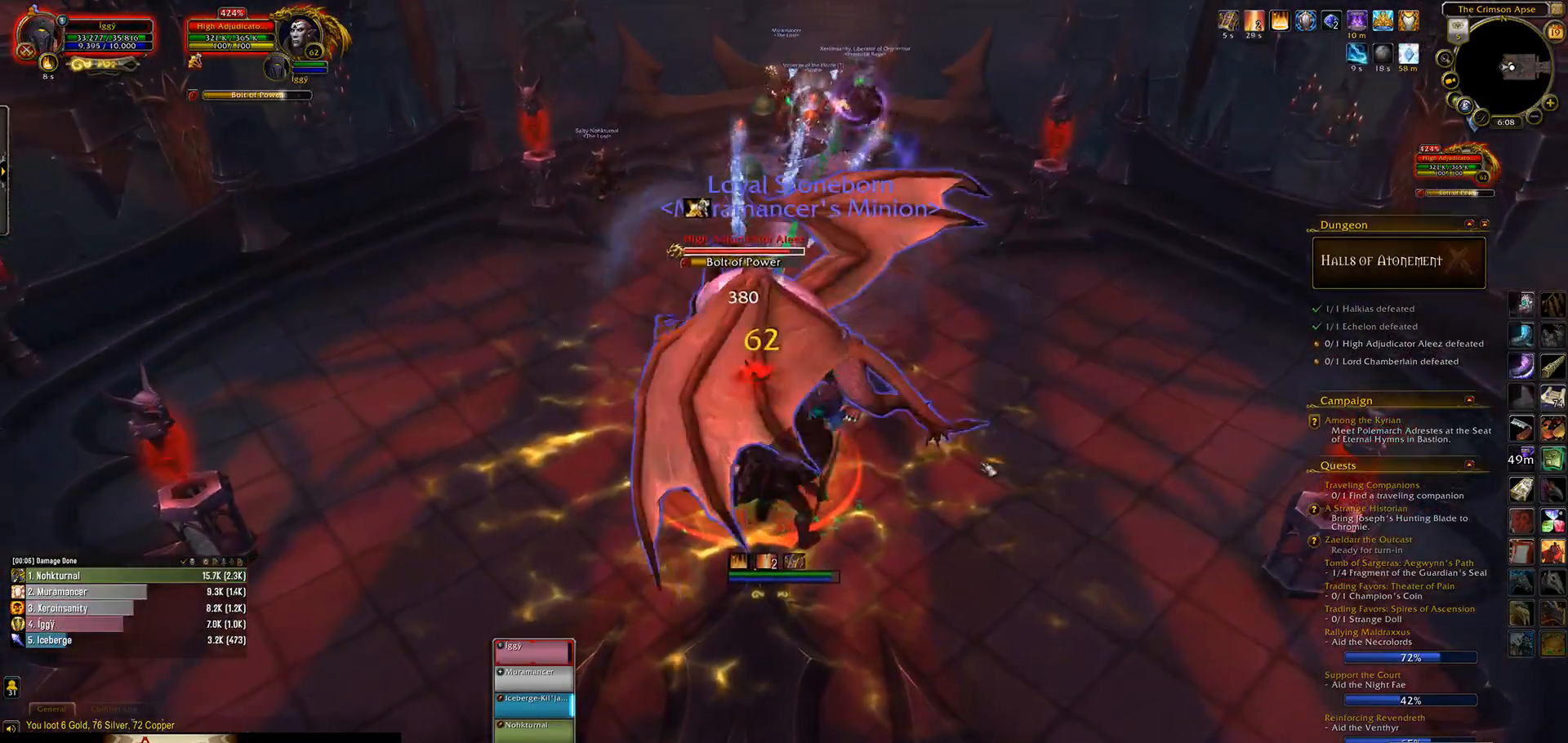
{"keys": [], "mouse": [], "events": [[50, "x", "up"]]}
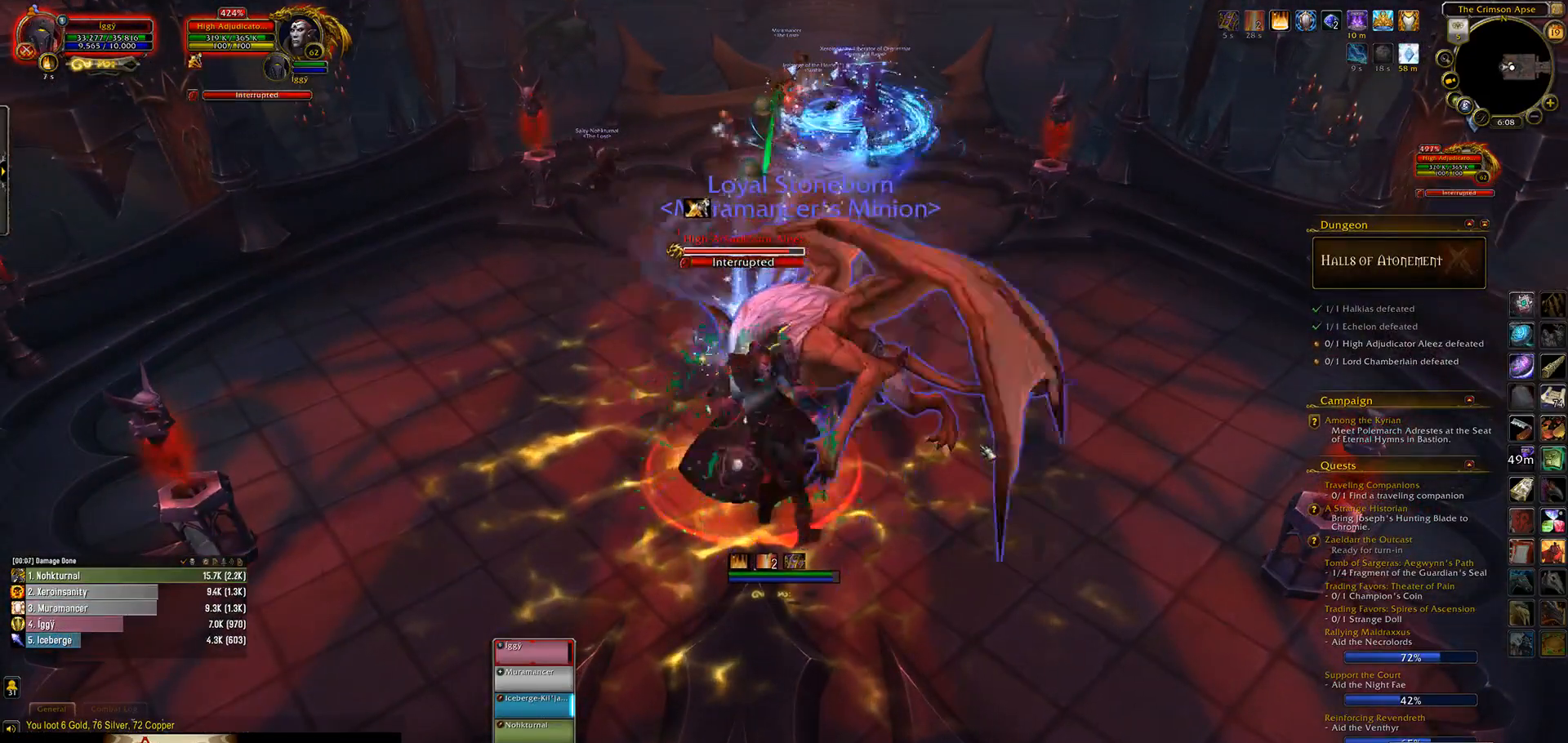
{"keys": [], "mouse": ["wheel"], "events": [[50, "1", "down"], [133, "1", "up"], [283, "mouse_wheel", "down"]]}
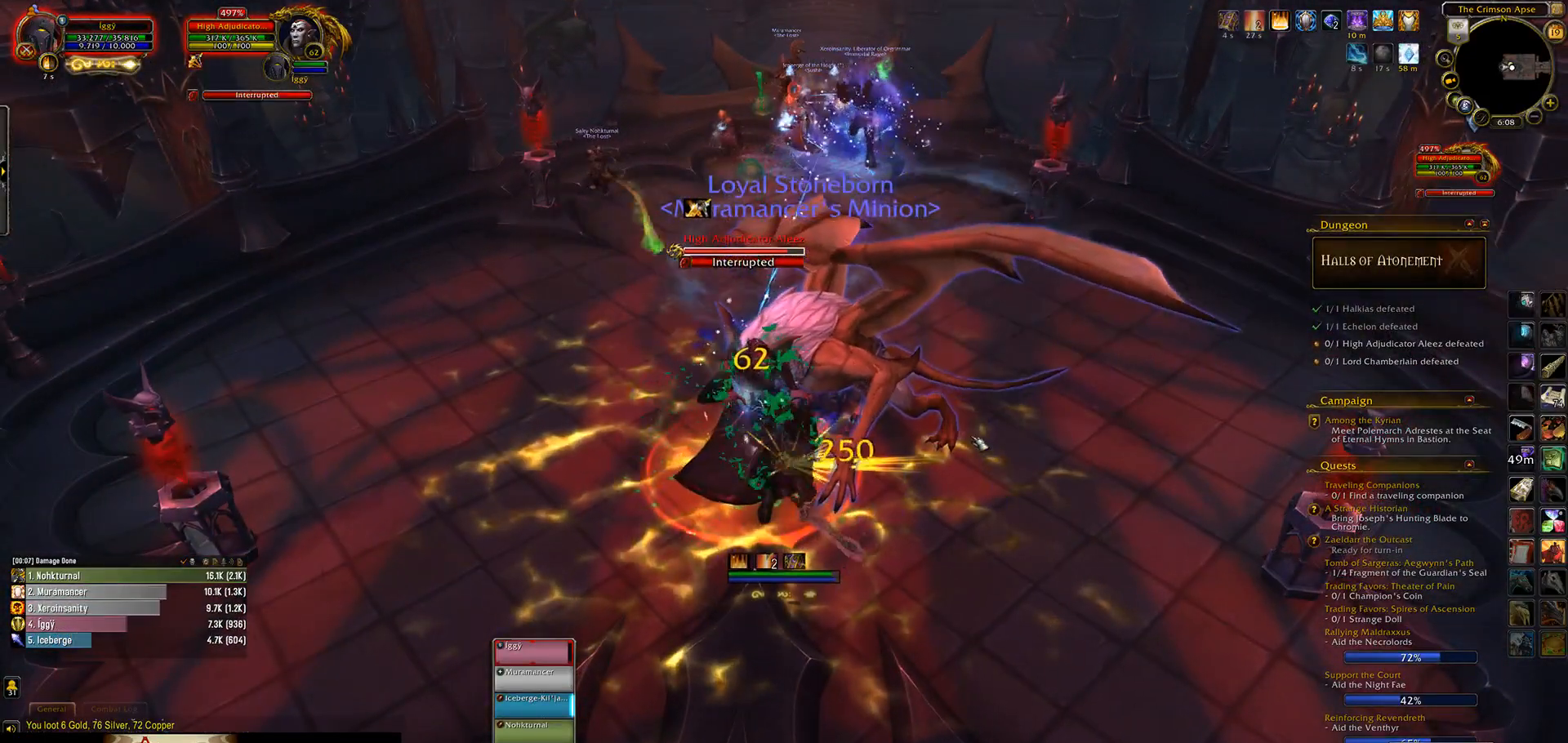
{"keys": [], "mouse": ["wheel"], "events": [[83, "q", "down"], [133, "s", "down"], [250, "e", "down"], [267, "q", "up"], [283, "s", "up"], [317, "e", "up"]]}
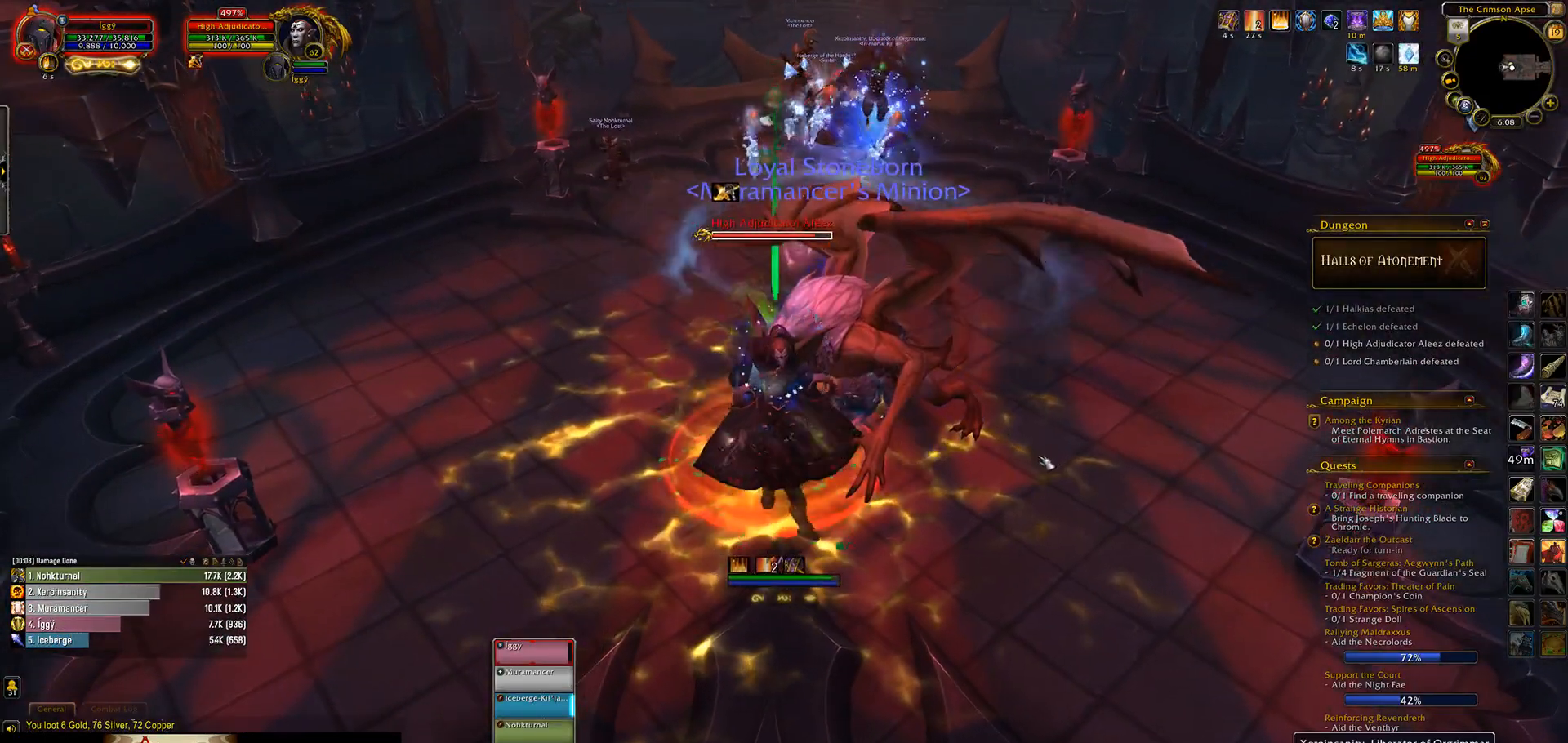
{"keys": [], "mouse": ["wheel"], "events": [[183, "3", "down"], [283, "3", "up"], [367, "3", "down"], [450, "3", "up"]]}
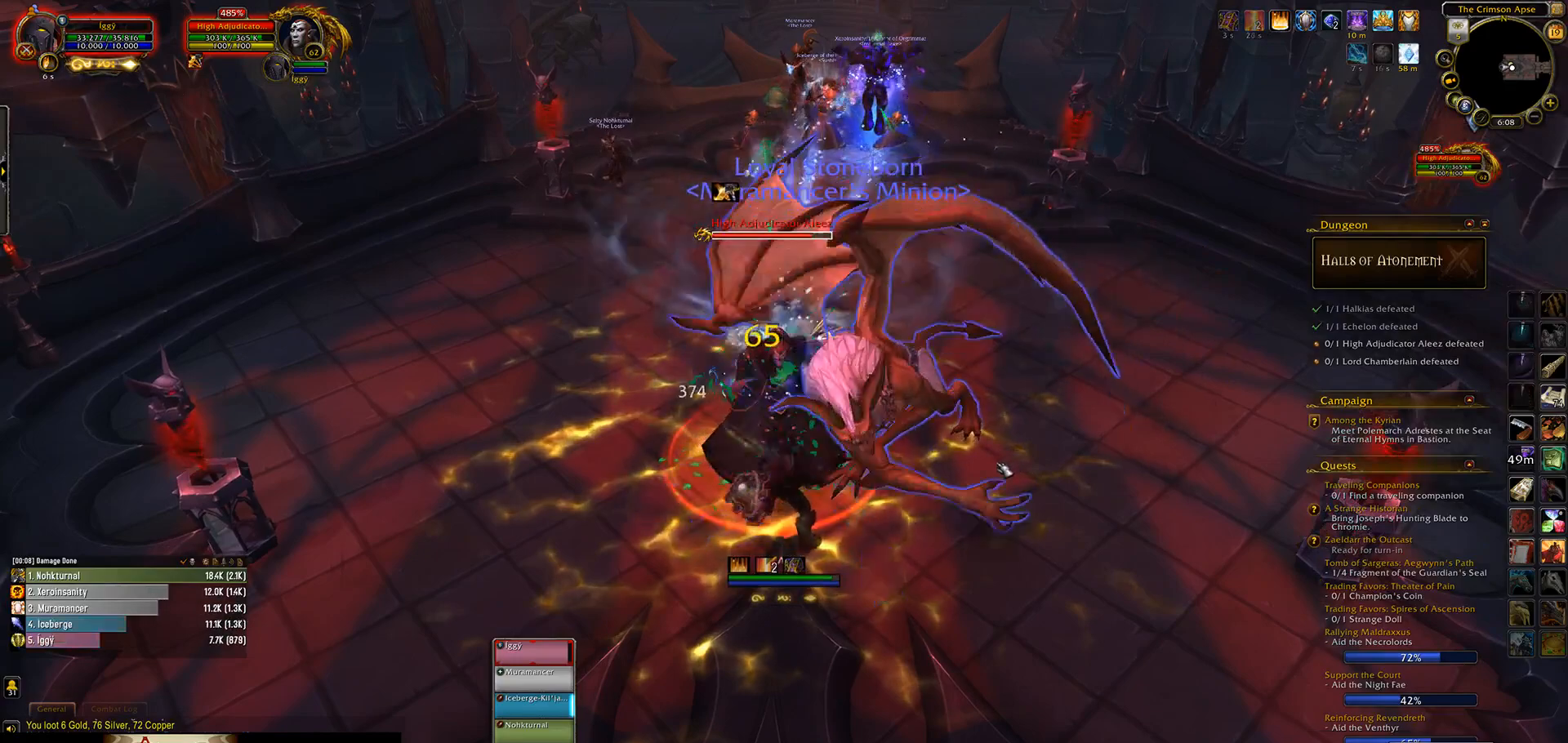
{"keys": [], "mouse": ["wheel"], "events": [[33, "3", "down"], [167, "3", "up"]]}
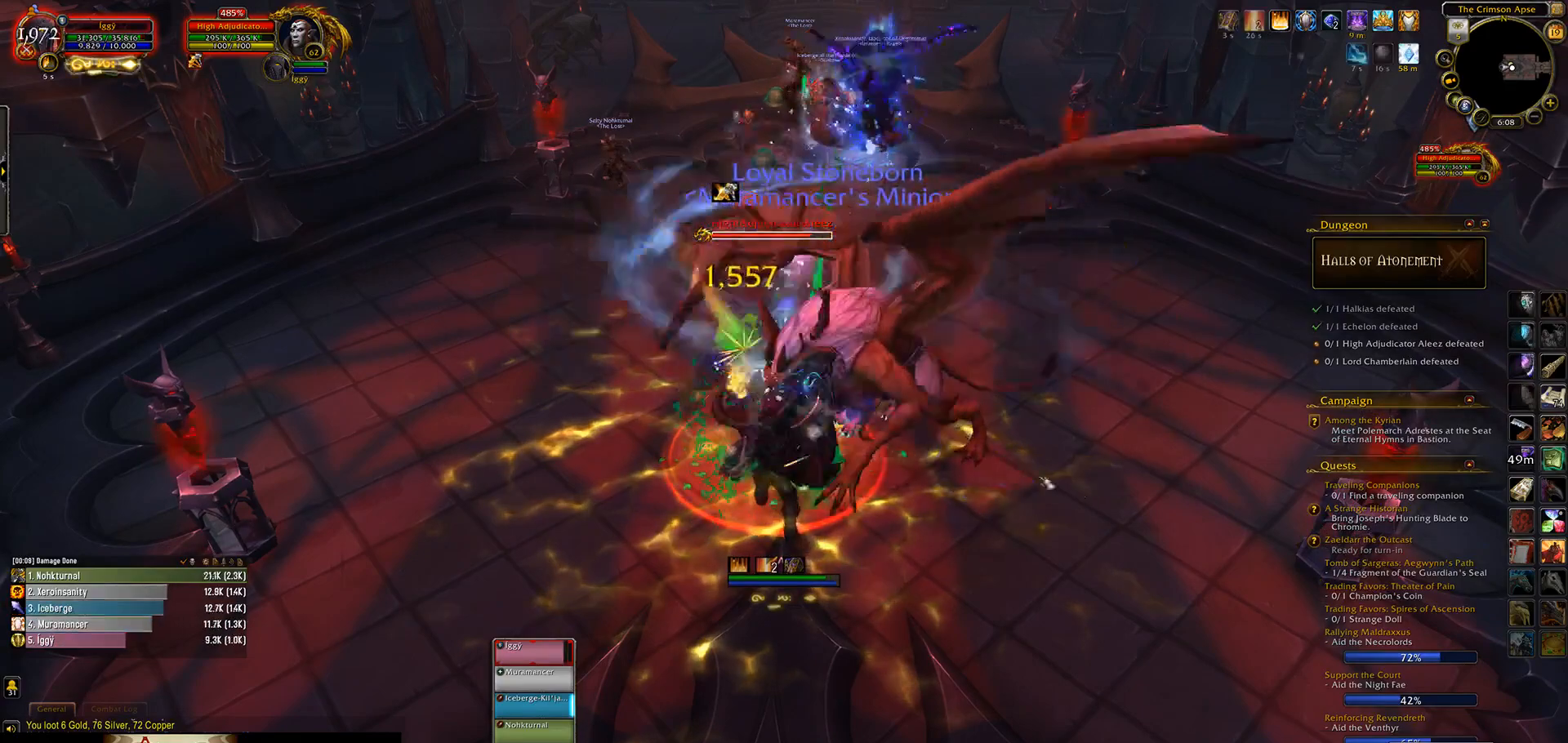
{"keys": [], "mouse": ["wheel"], "events": [[17, "d", "down"], [100, "d", "up"], [217, "a", "down"], [317, "a", "up"]]}
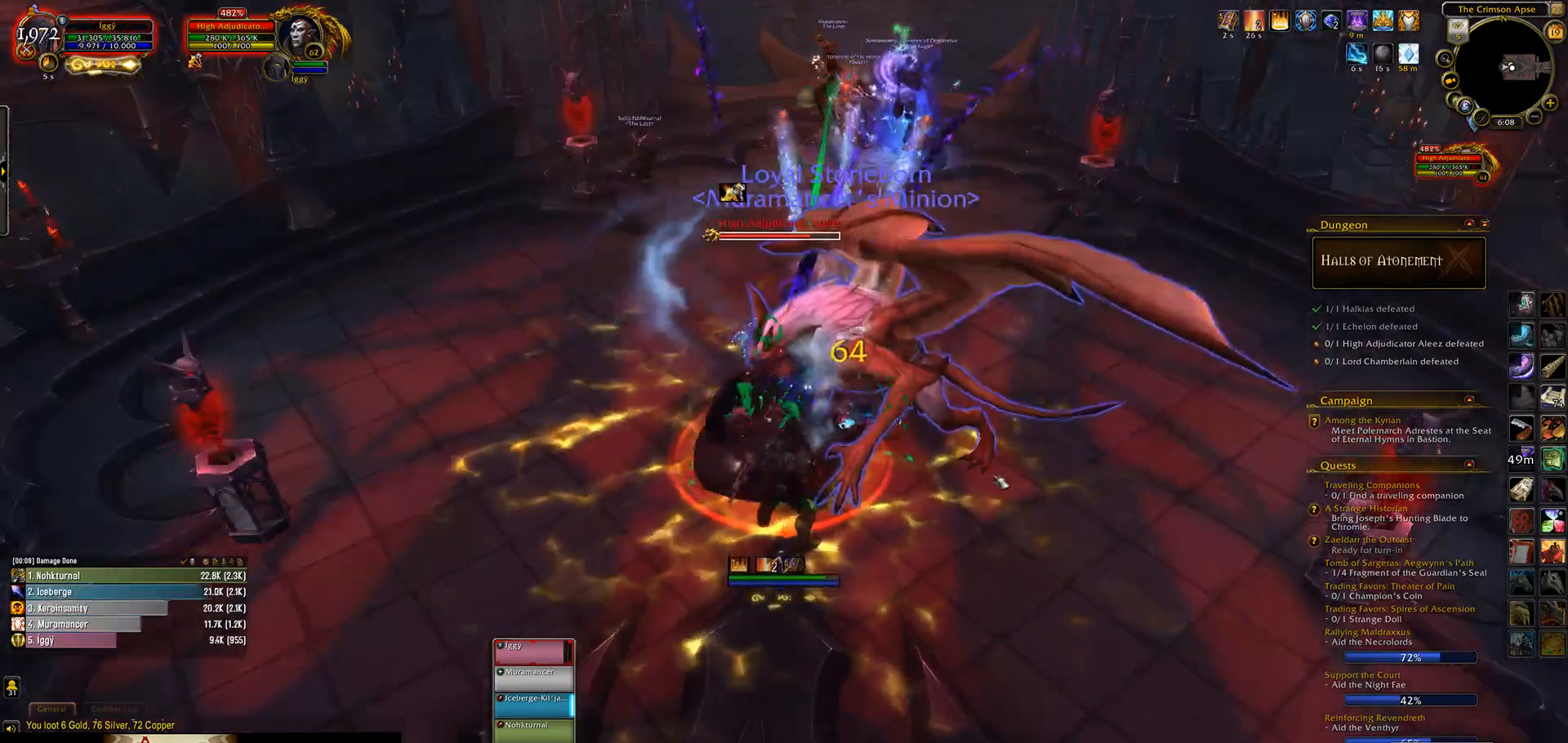
{"keys": ["1"], "mouse": [], "events": [[200, "mouse_wheel", "up"], [283, "1", "down"], [350, "1", "up"], [450, "1", "down"]]}
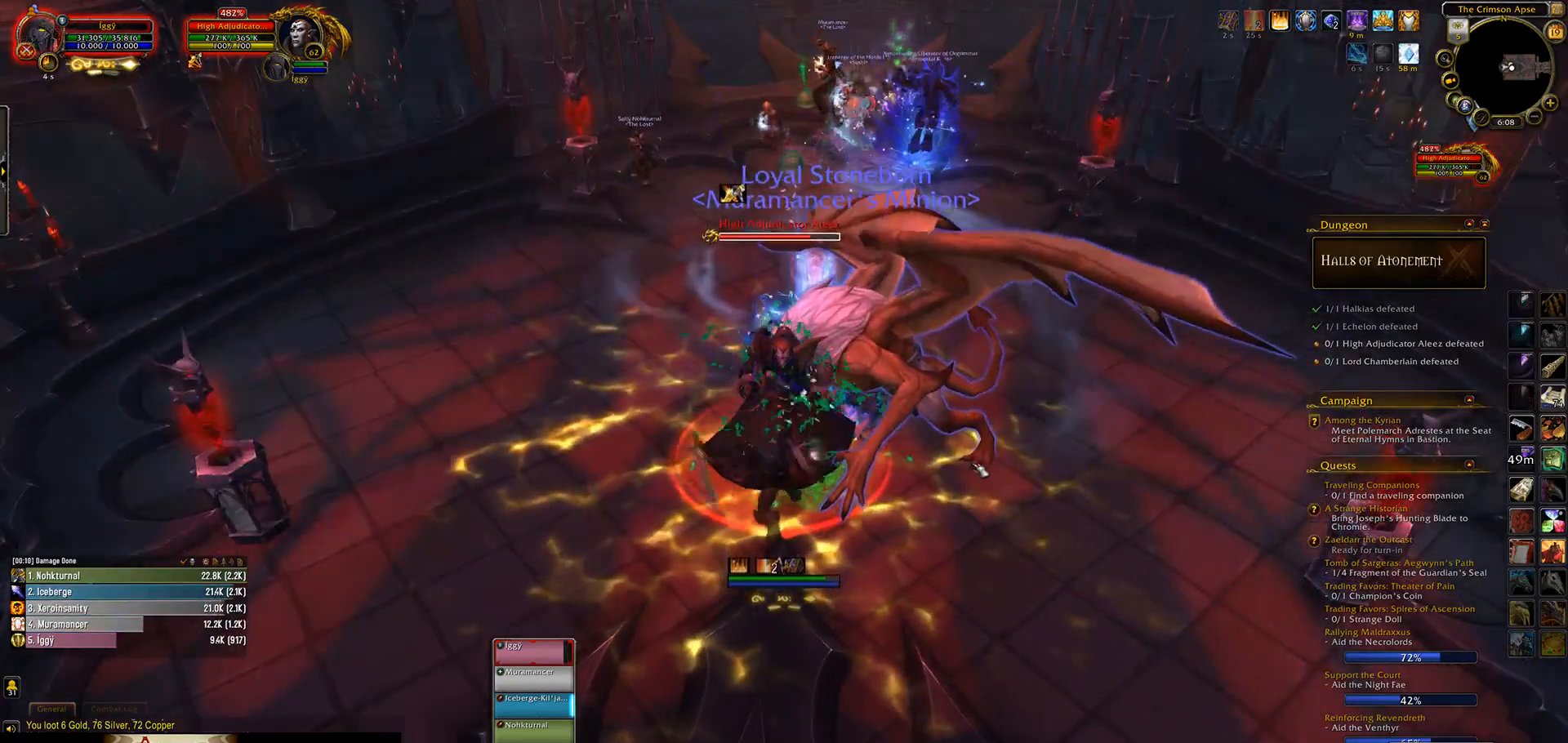
{"keys": ["1"], "mouse": [], "events": [[17, "1", "up"], [117, "1", "down"], [183, "1", "up"], [267, "1", "down"]]}
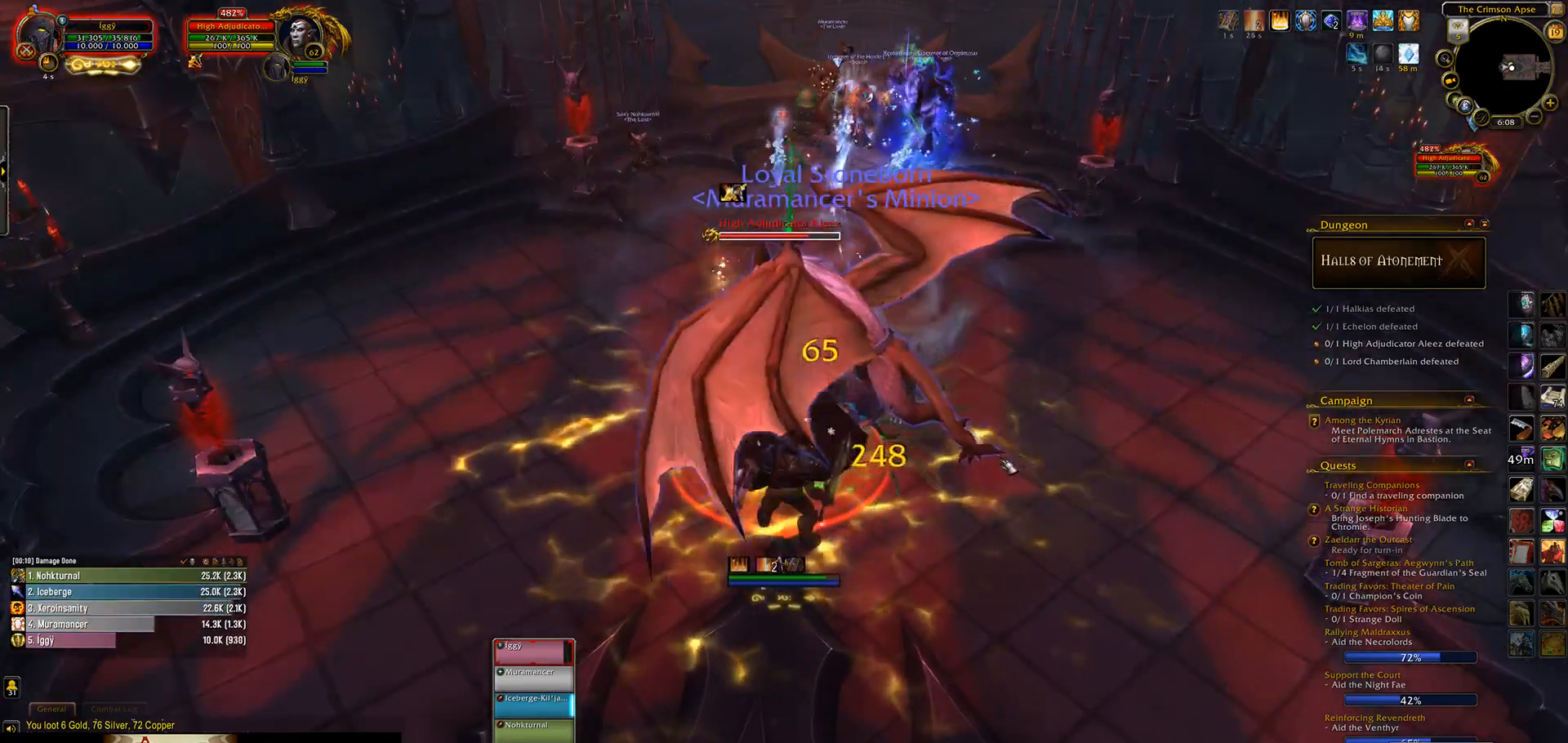
{"keys": ["e"], "mouse": [], "events": [[17, "1", "up"], [317, "q", "down"], [433, "e", "down"], [483, "q", "up"]]}
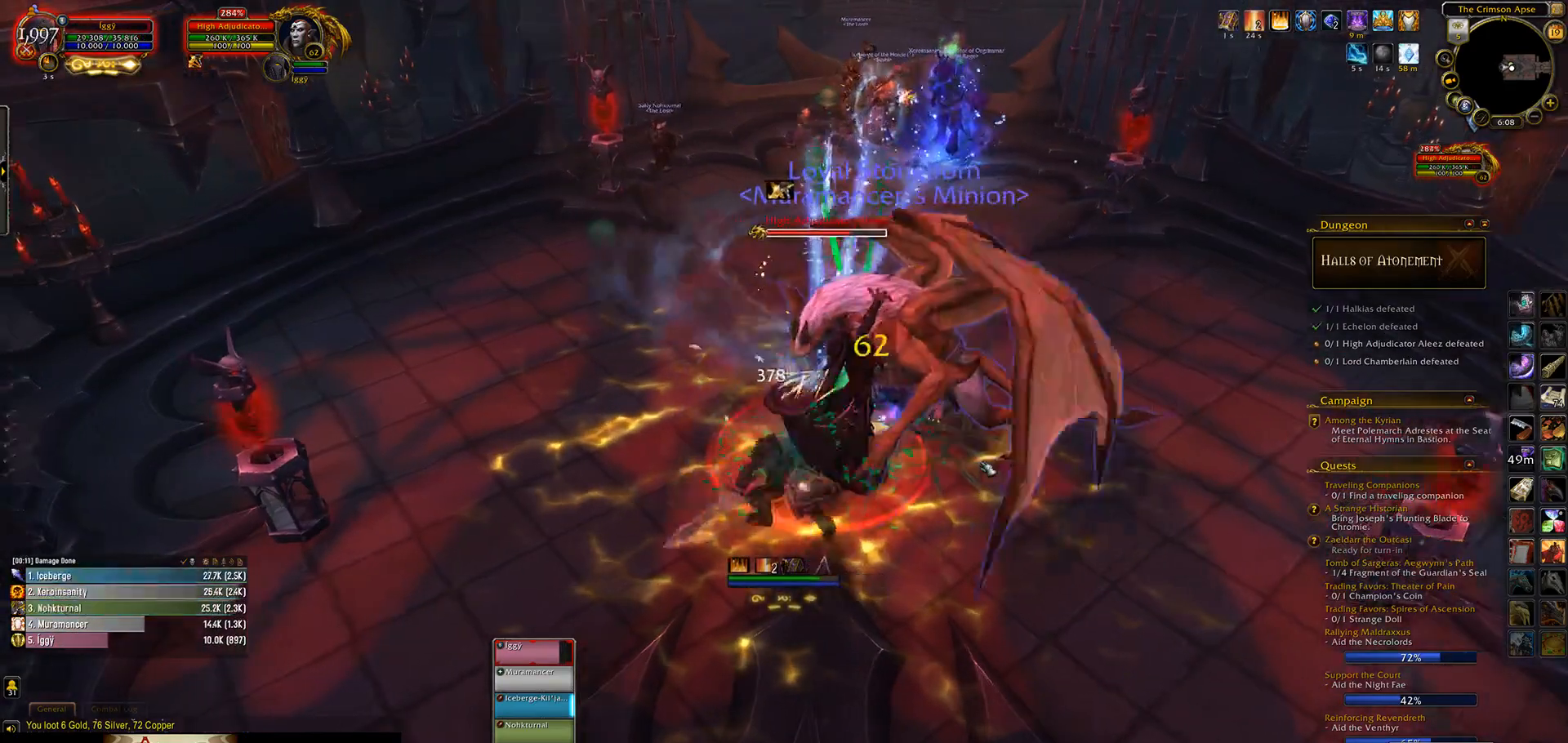
{"keys": [], "mouse": [], "events": [[50, "e", "up"], [217, "3", "down"], [317, "3", "up"], [417, "3", "down"], [500, "3", "up"]]}
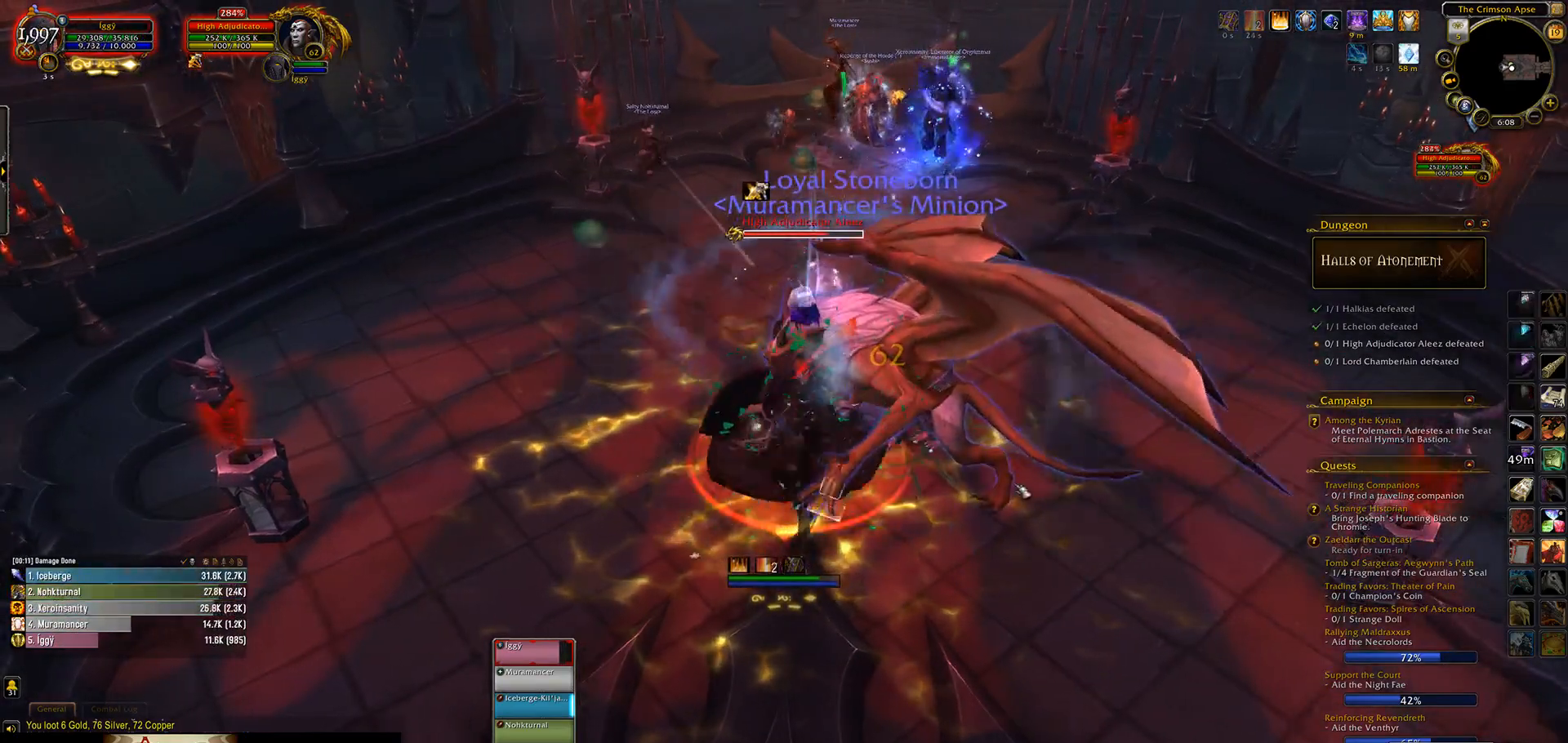
{"keys": [], "mouse": ["left"], "events": [[83, "3", "down"], [283, "3", "up"], [500, "mouse_left", "down"]]}
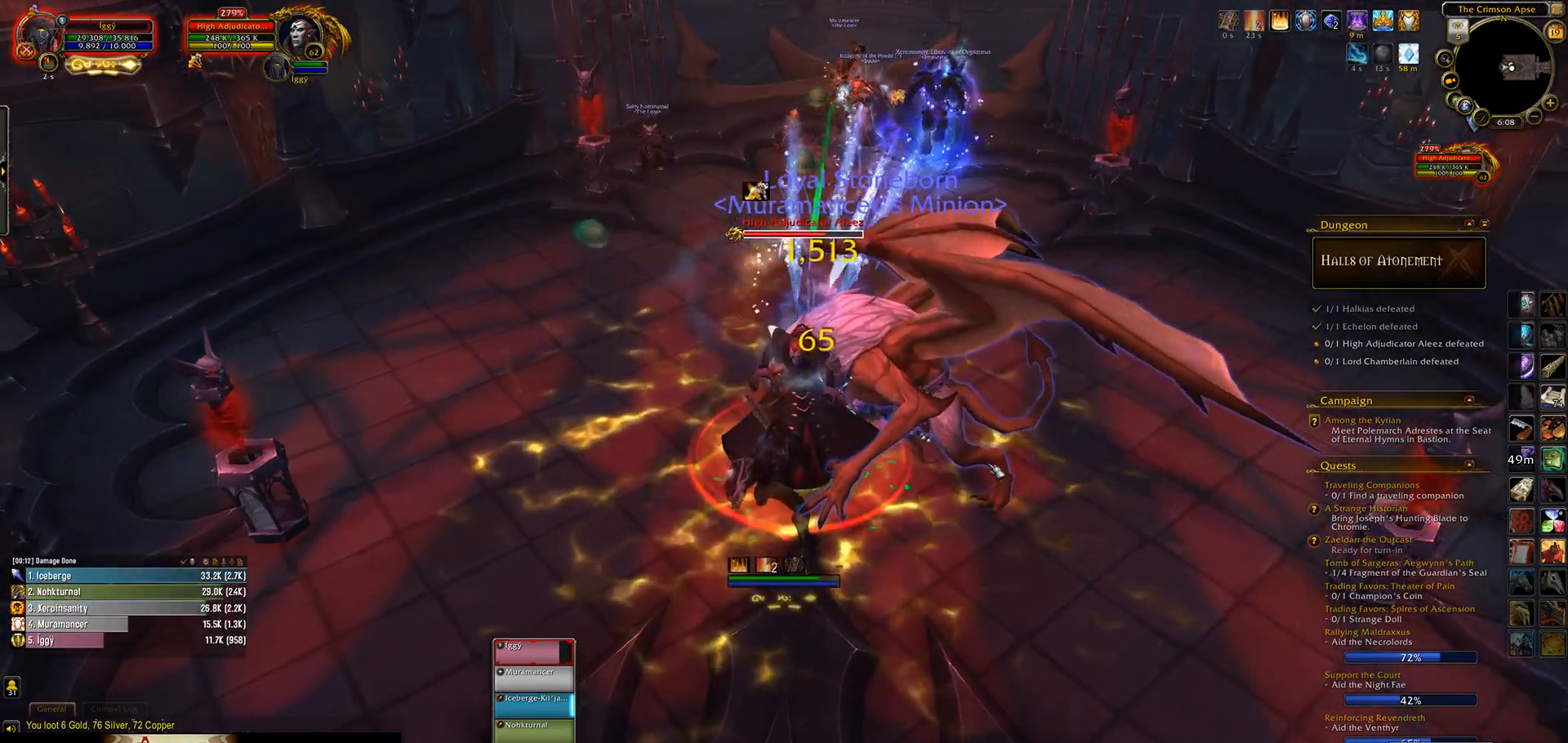
{"keys": [], "mouse": ["left", "right"], "events": [[150, "q", "down"], [200, "s", "down"], [300, "e", "down"], [317, "q", "up"], [333, "s", "up"], [417, "e", "up"], [500, "mouse_right", "down"]]}
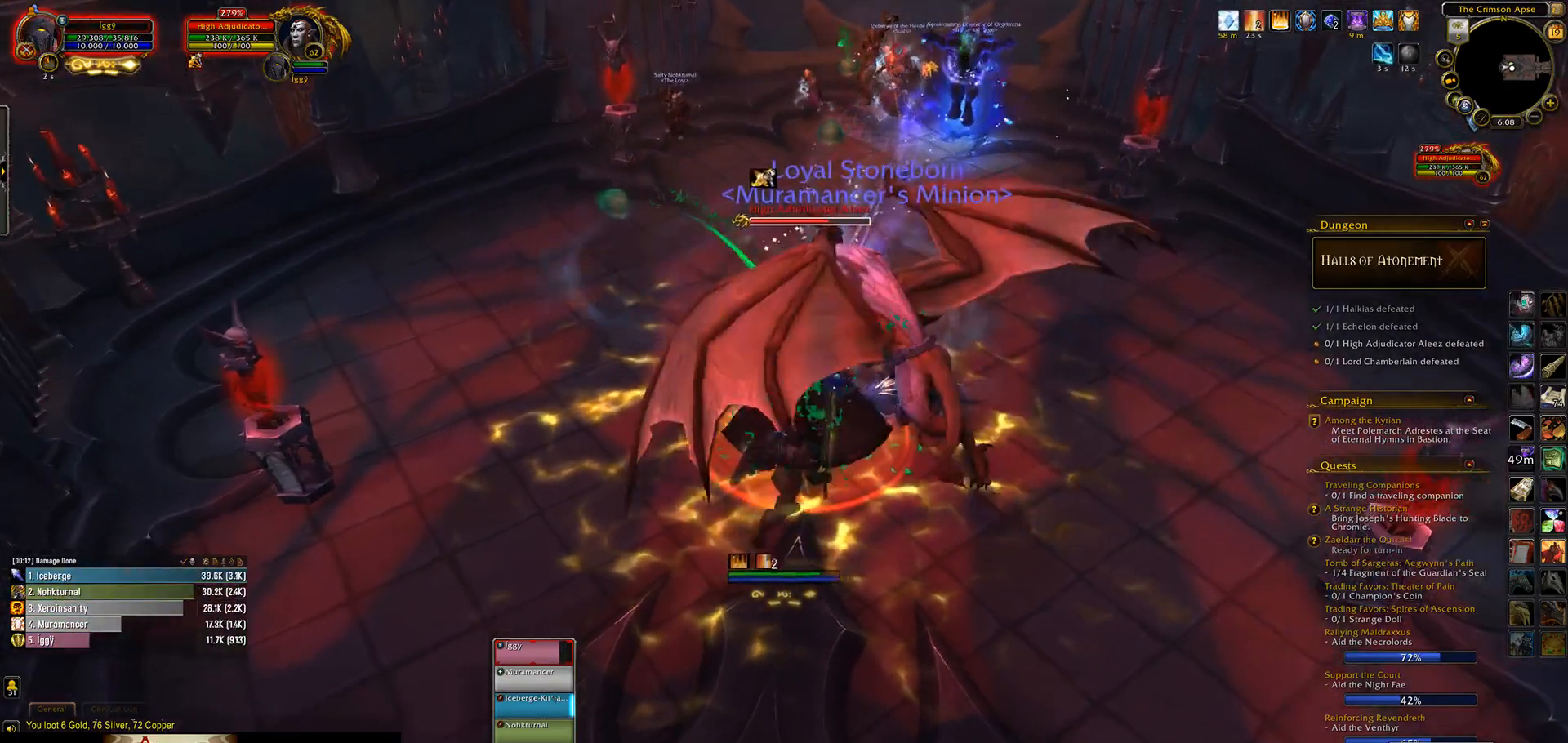
{"keys": [], "mouse": ["left"], "events": [[67, "mouse_right", "up"], [133, "4", "down"], [283, "4", "up"]]}
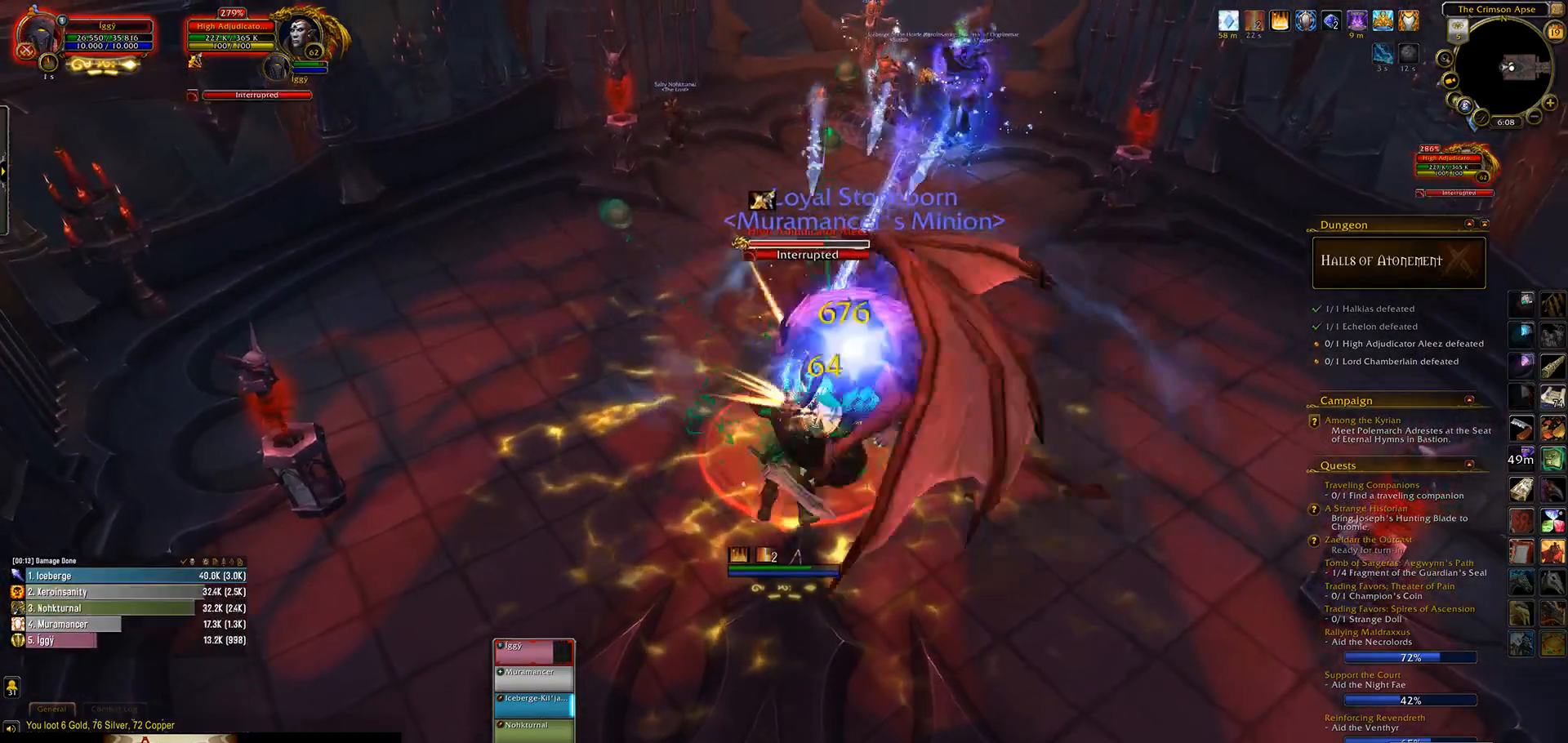
{"keys": ["q", "s"], "mouse": ["left"], "events": [[467, "q", "down"], [500, "s", "down"]]}
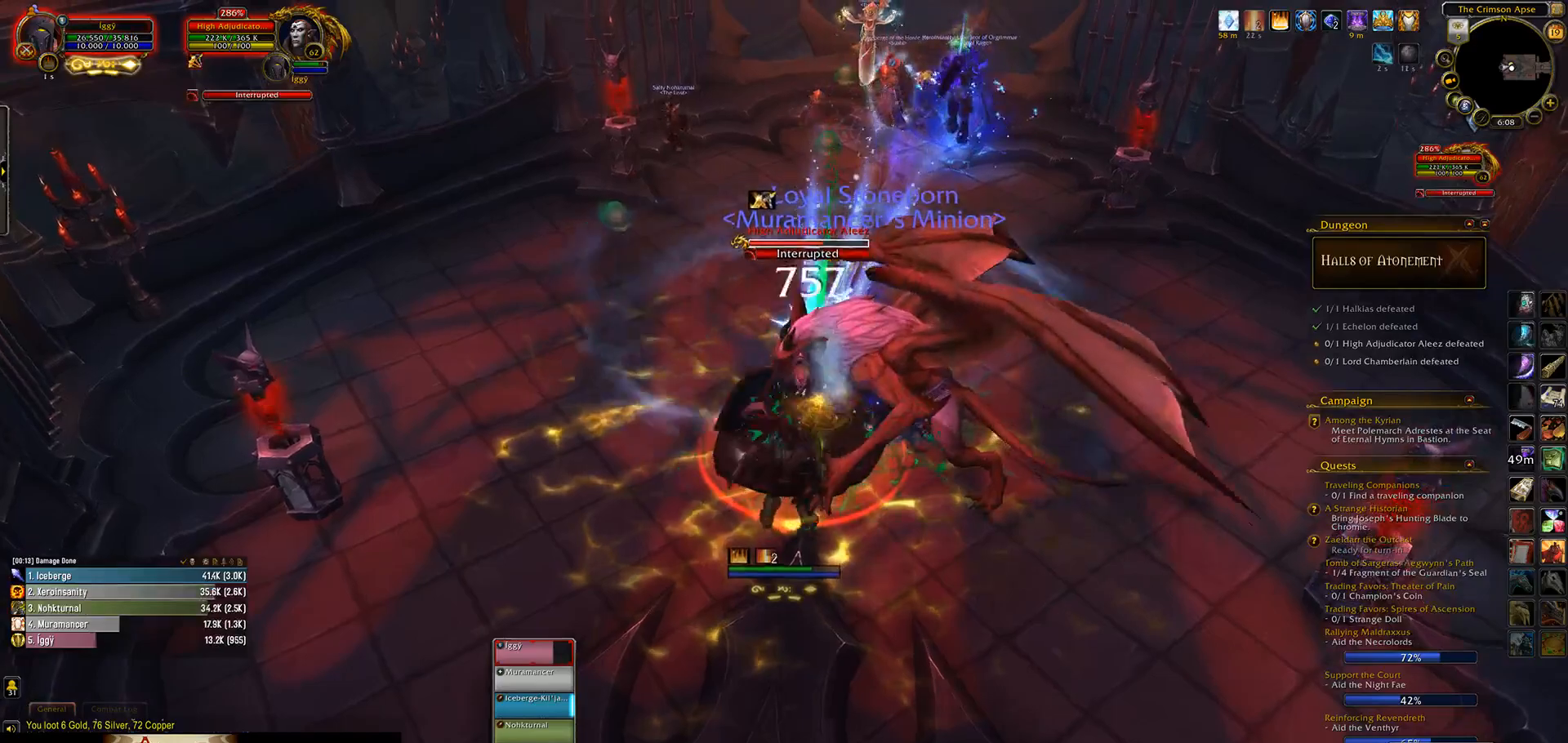
{"keys": [], "mouse": ["left", "wheel"], "events": [[83, "e", "down"], [117, "q", "up"], [117, "s", "up"], [150, "e", "up"], [233, "mouse_right", "down"], [300, "mouse_right", "up"], [500, "mouse_wheel", "down"]]}
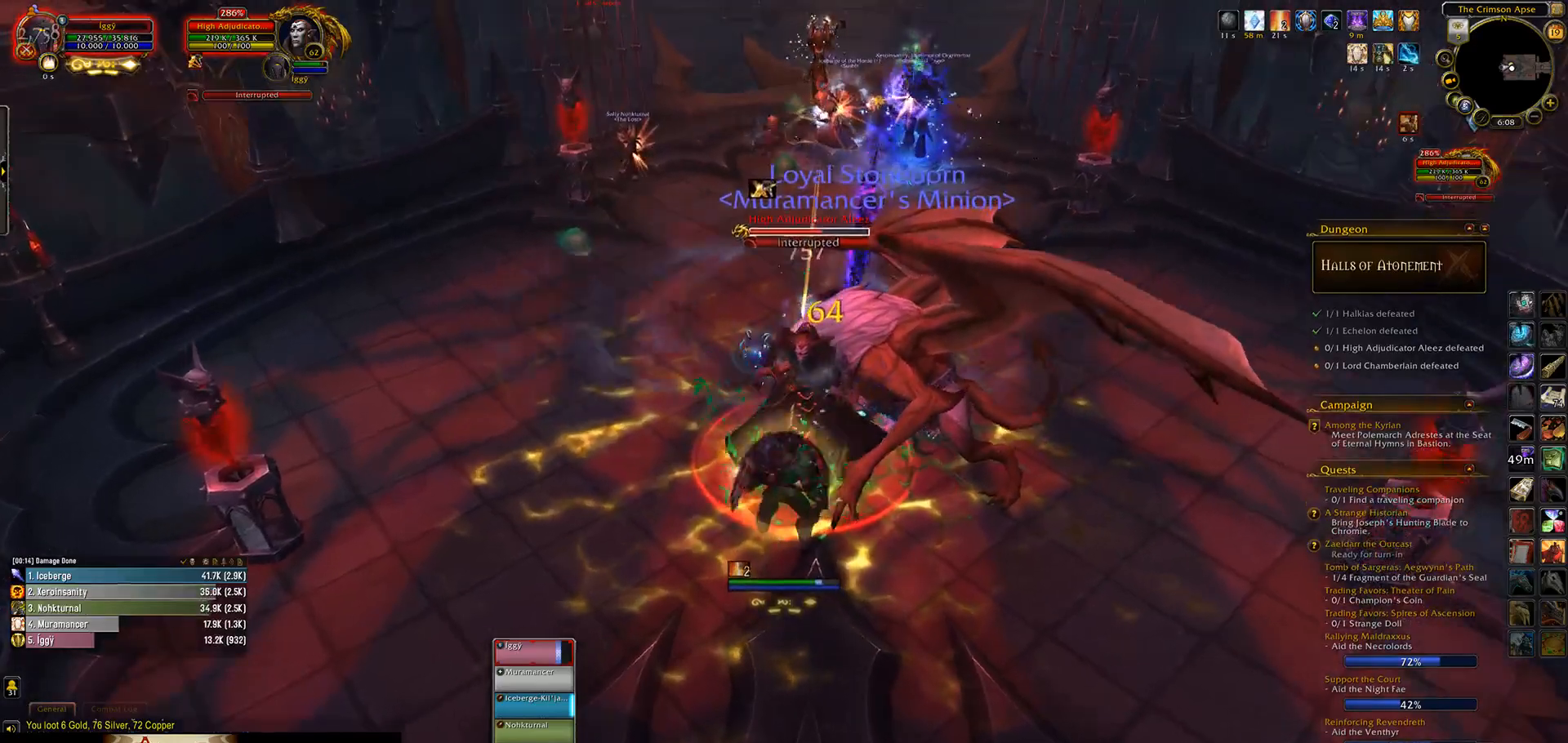
{"keys": [], "mouse": ["left", "wheel"], "events": [[167, "2", "down"], [233, "2", "up"]]}
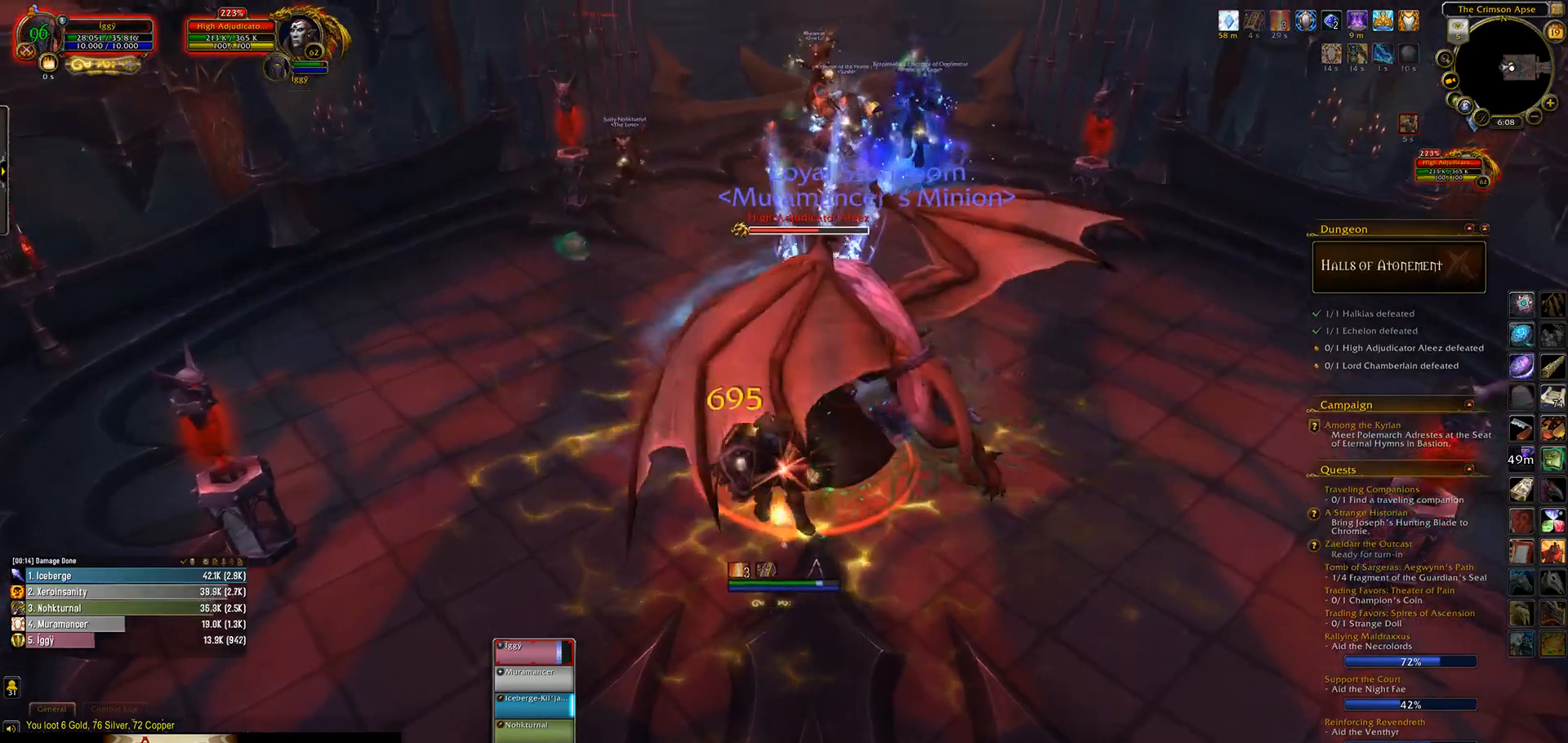
{"keys": ["1"], "mouse": ["left", "wheel"], "events": [[500, "1", "down"]]}
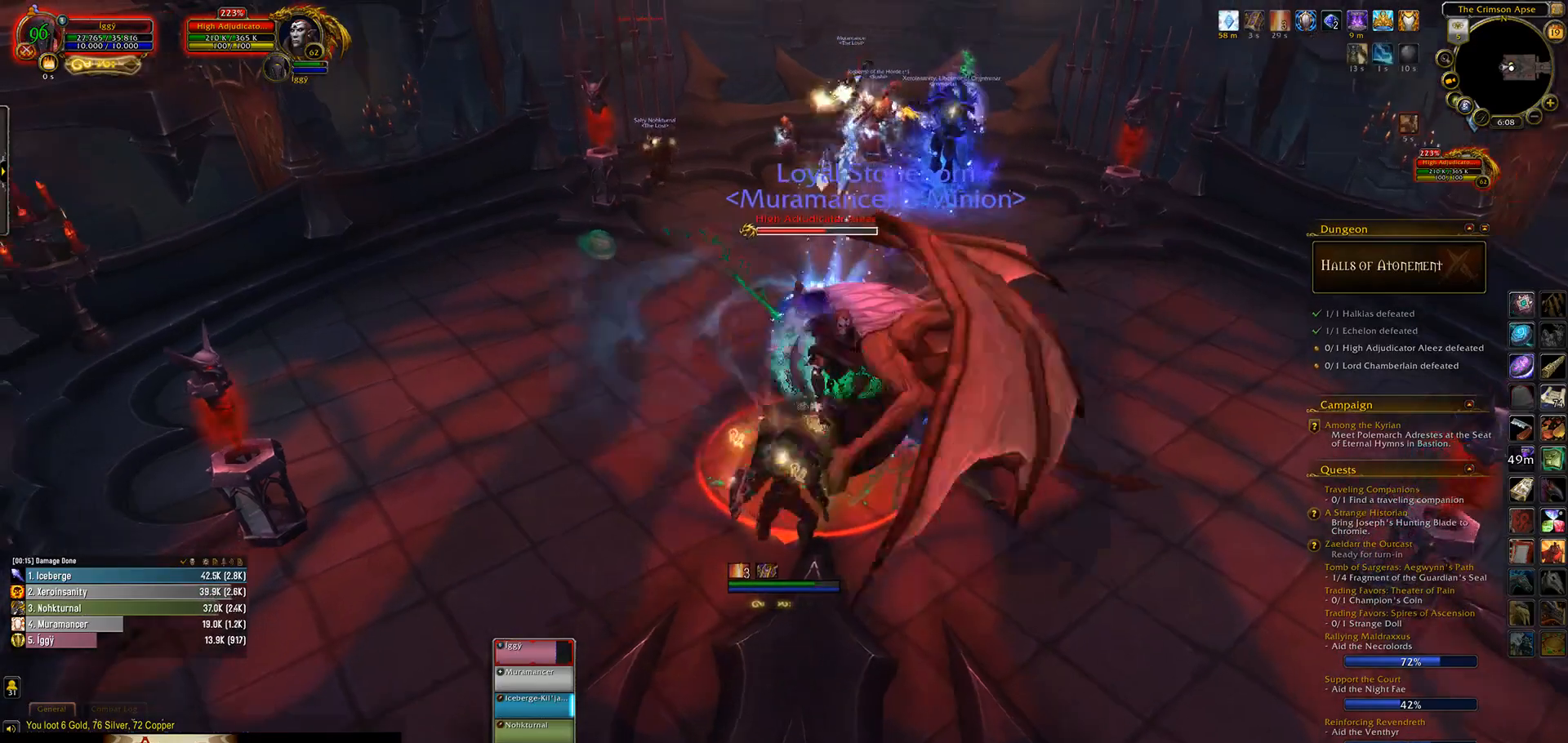
{"keys": [], "mouse": ["left", "wheel"], "events": [[83, "1", "up"], [167, "1", "down"], [250, "1", "up"], [317, "1", "down"], [467, "1", "up"]]}
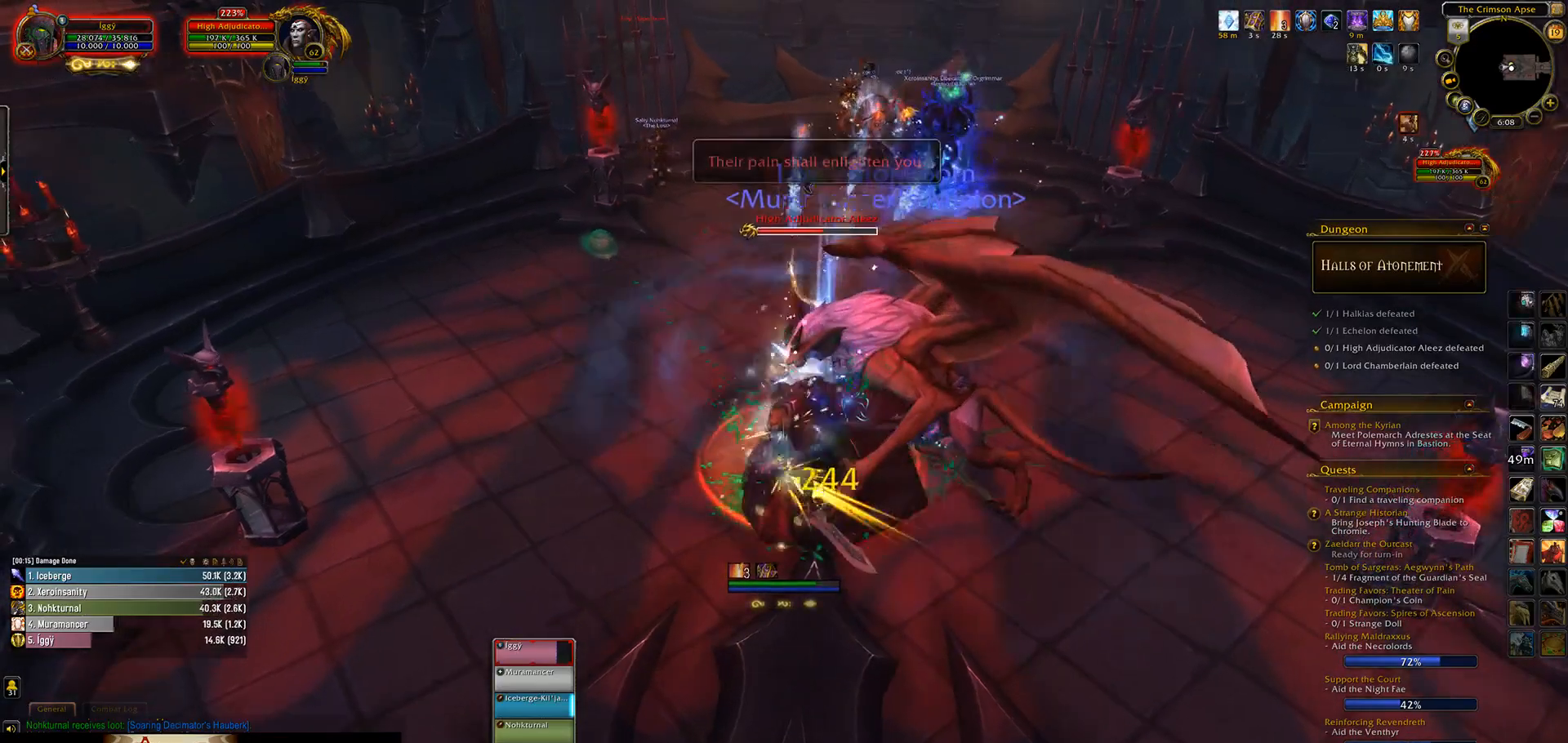
{"keys": [], "mouse": ["left"], "events": [[267, "mouse_wheel", "up"], [350, "e", "down"], [433, "e", "up"]]}
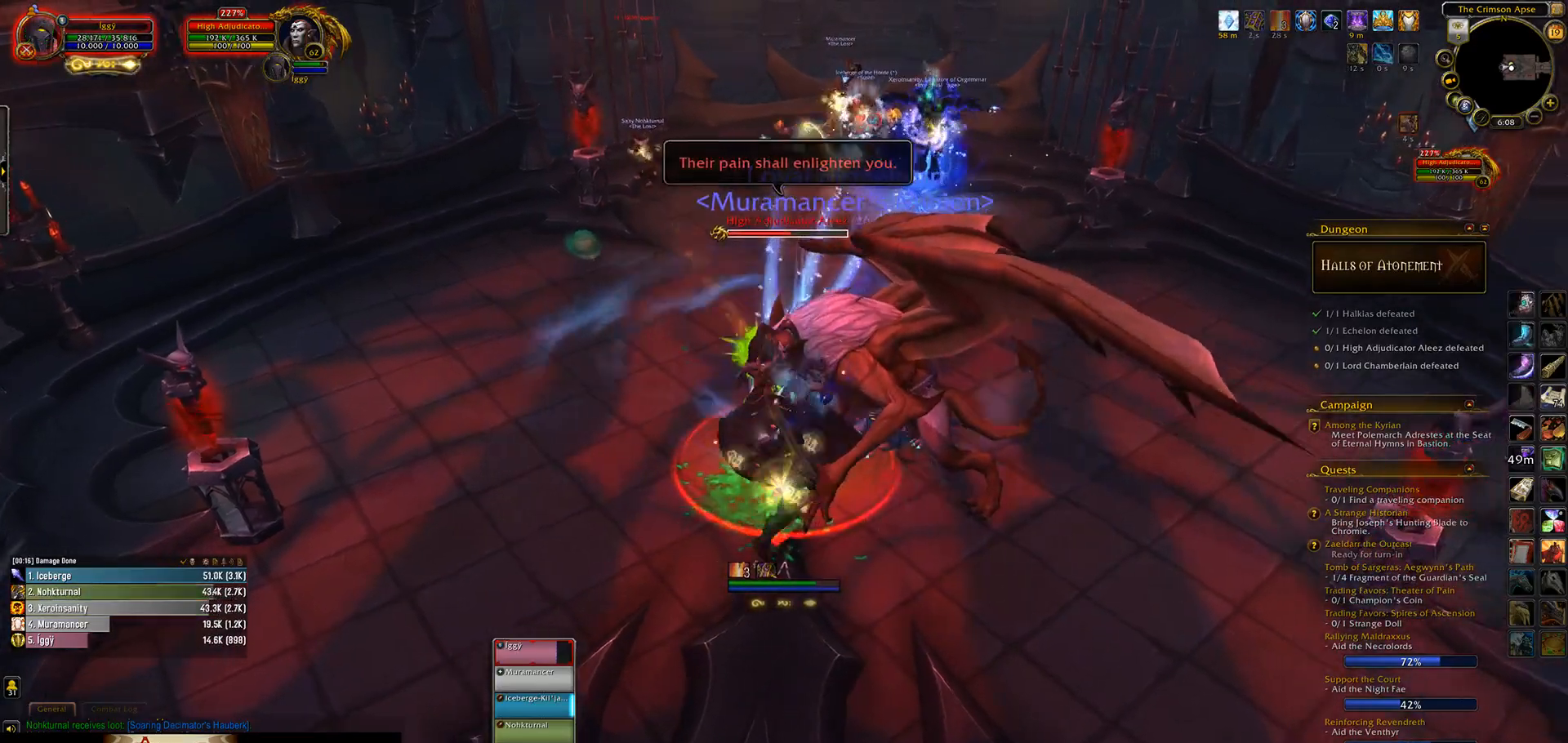
{"keys": [], "mouse": ["left"], "events": [[200, "5", "down"], [300, "5", "up"], [417, "5", "down"], [500, "5", "up"]]}
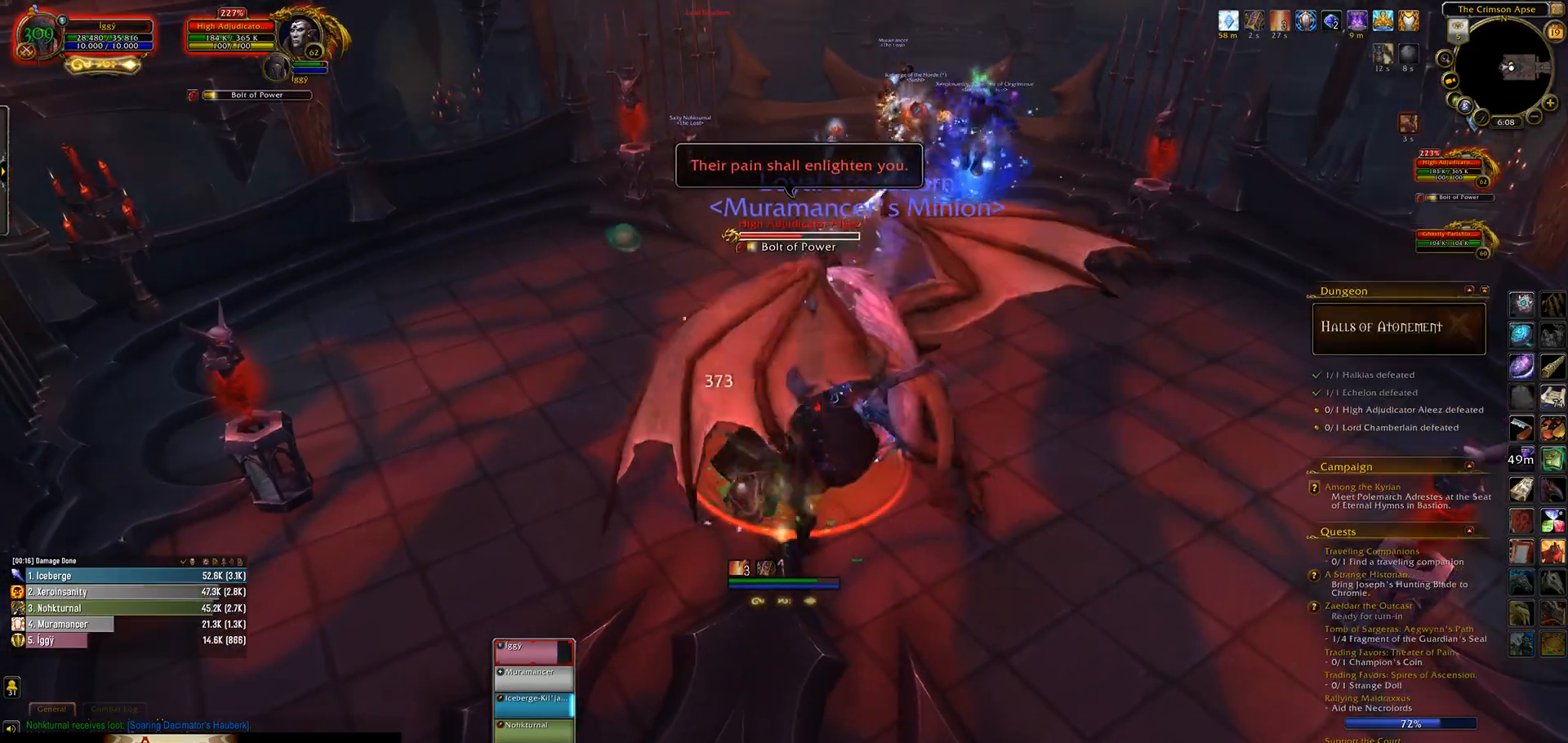
{"keys": [], "mouse": ["left"], "events": [[117, "5", "down"], [200, "5", "up"], [283, "5", "down"], [417, "5", "up"]]}
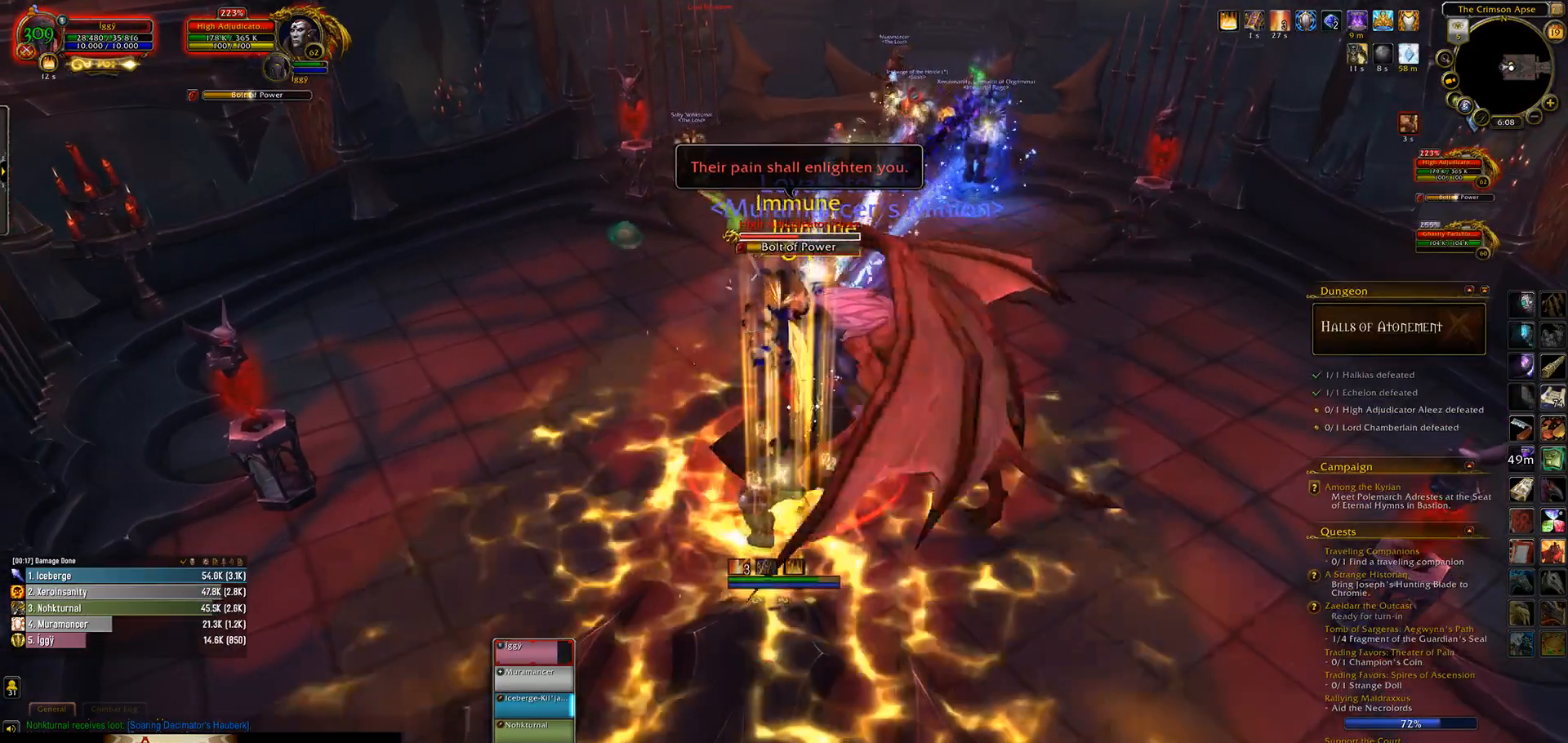
{"keys": ["q"], "mouse": ["left"], "events": [[433, "q", "down"]]}
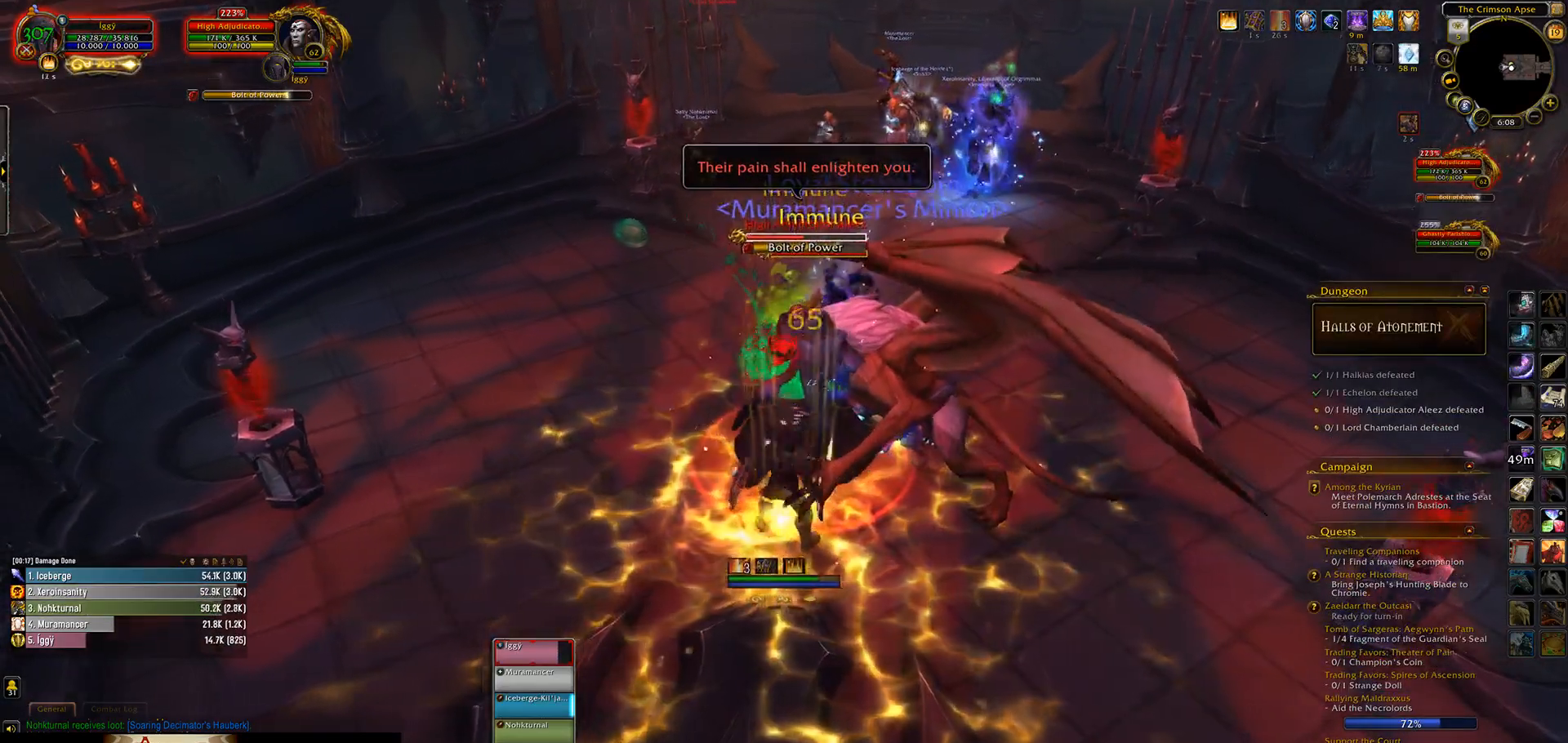
{"keys": [], "mouse": ["left"], "events": [[50, "mouse_right", "down"], [100, "mouse_right", "up"], [100, "q", "up"], [183, "3", "down"], [317, "3", "up"]]}
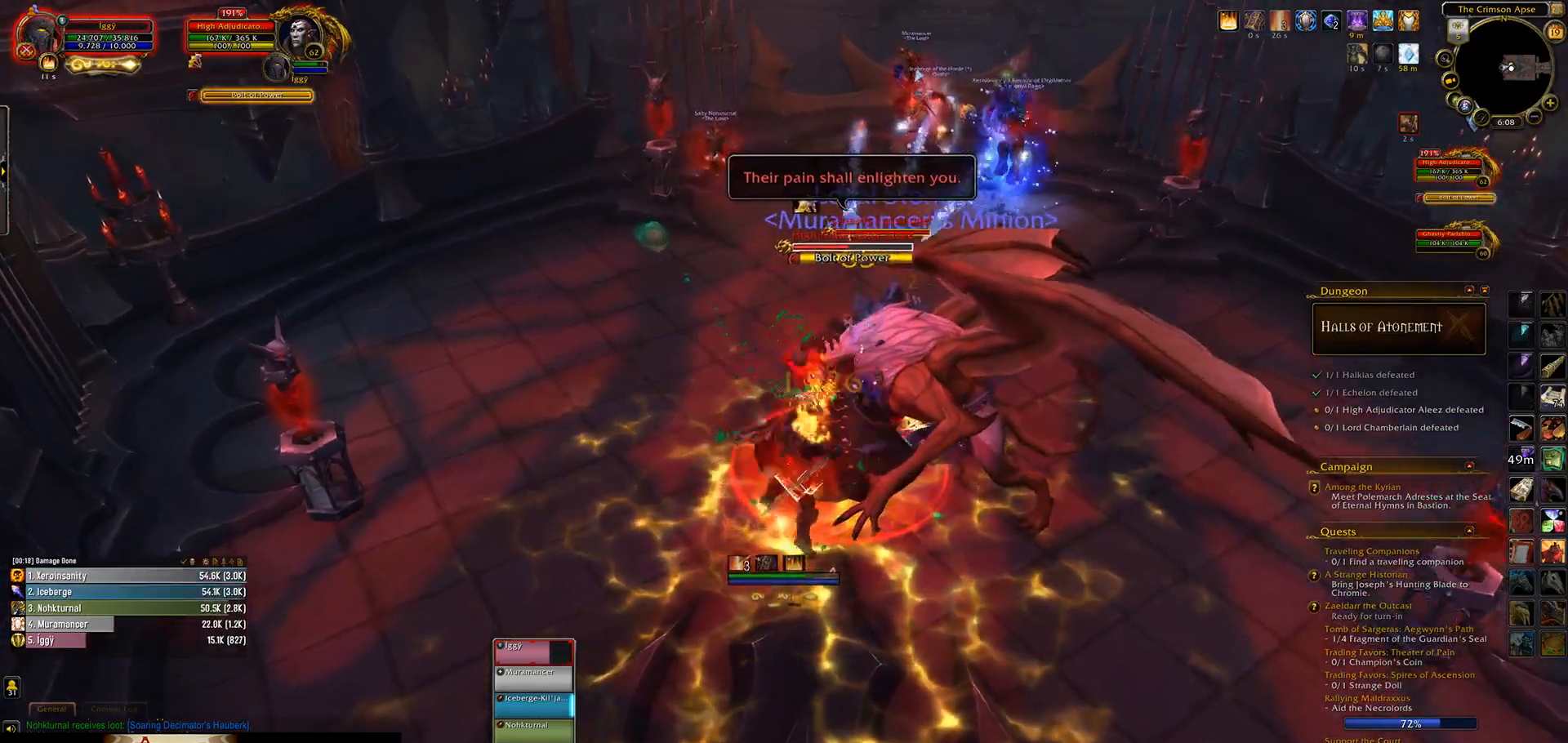
{"keys": [], "mouse": ["left"], "events": [[233, "q", "down"], [300, "s", "down"], [367, "e", "down"], [400, "q", "up"], [433, "s", "up"], [483, "e", "up"]]}
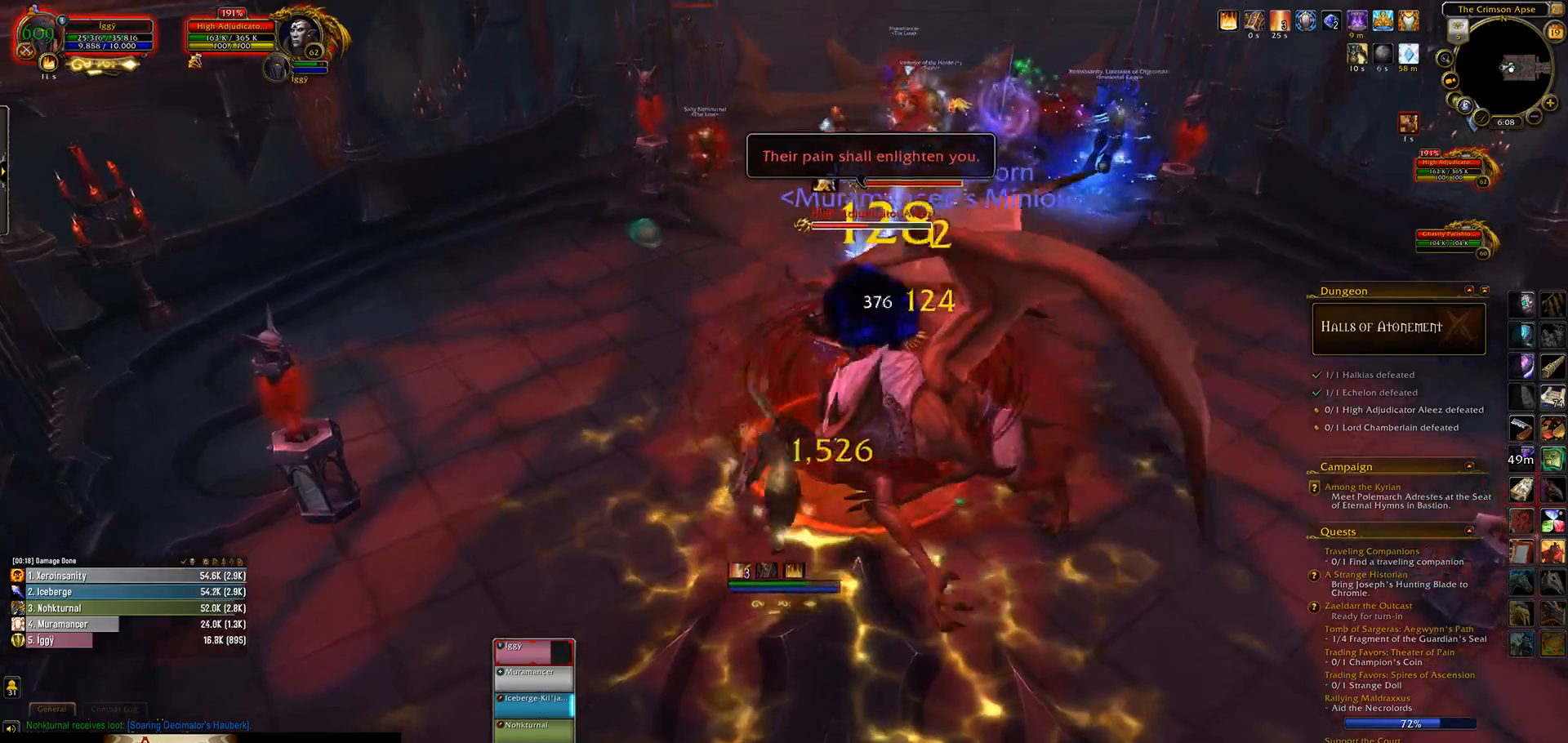
{"keys": [], "mouse": ["left"], "events": [[183, "mouse_right", "down"], [267, "mouse_right", "up"]]}
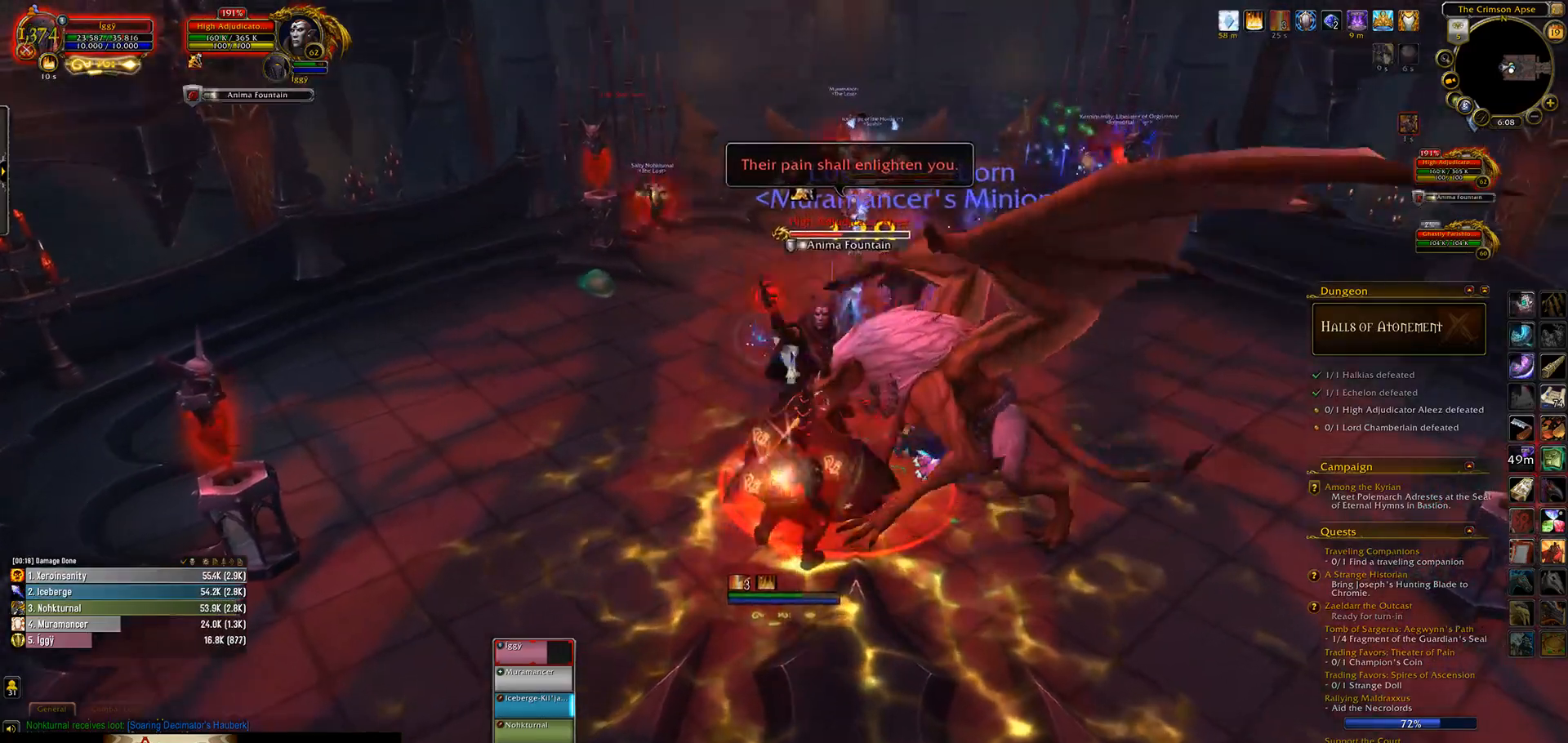
{"keys": [], "mouse": ["left"], "events": [[167, "2", "down"], [250, "2", "up"], [333, "2", "down"], [500, "2", "up"]]}
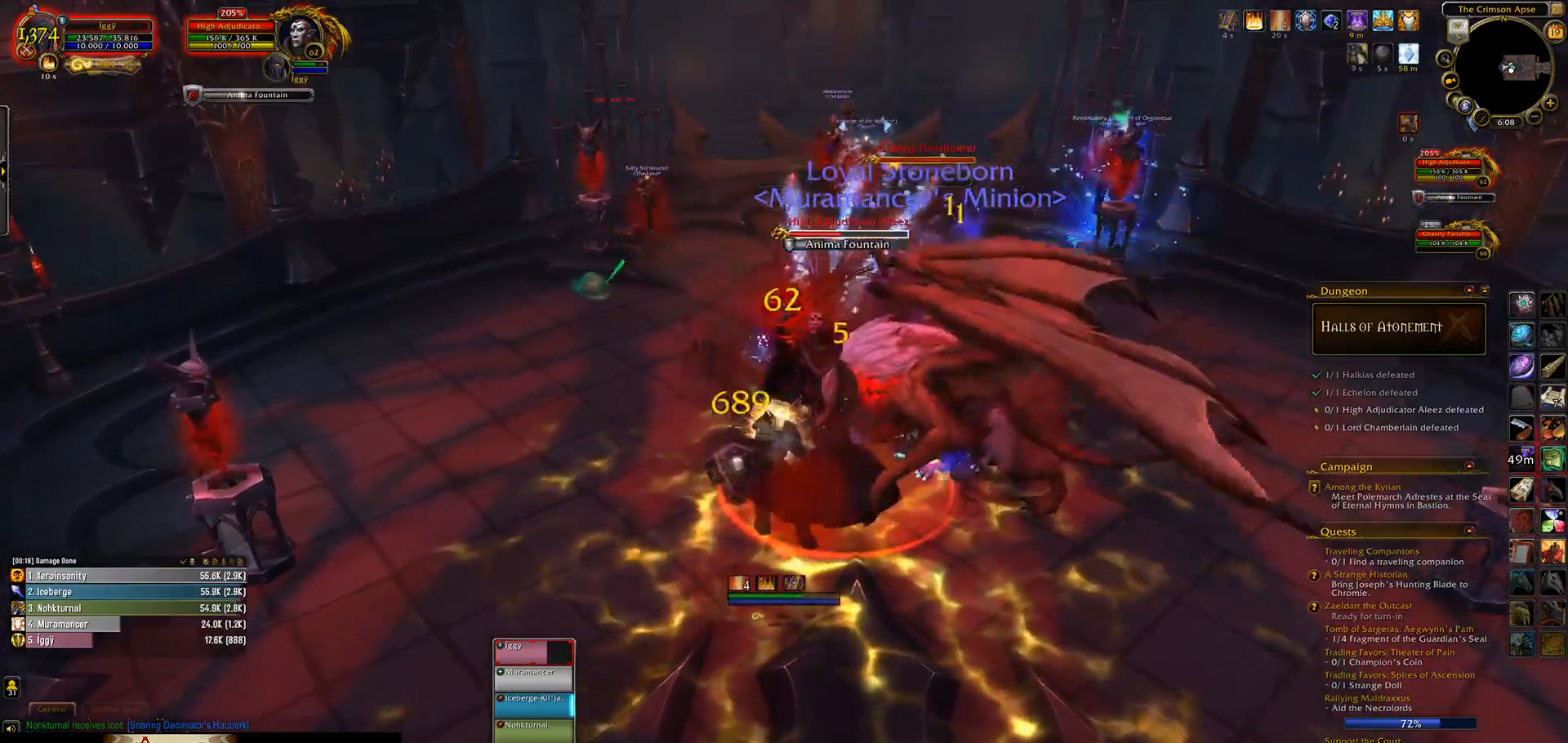
{"keys": ["q", "s"], "mouse": ["left"], "events": [[433, "q", "down"], [450, "s", "down"]]}
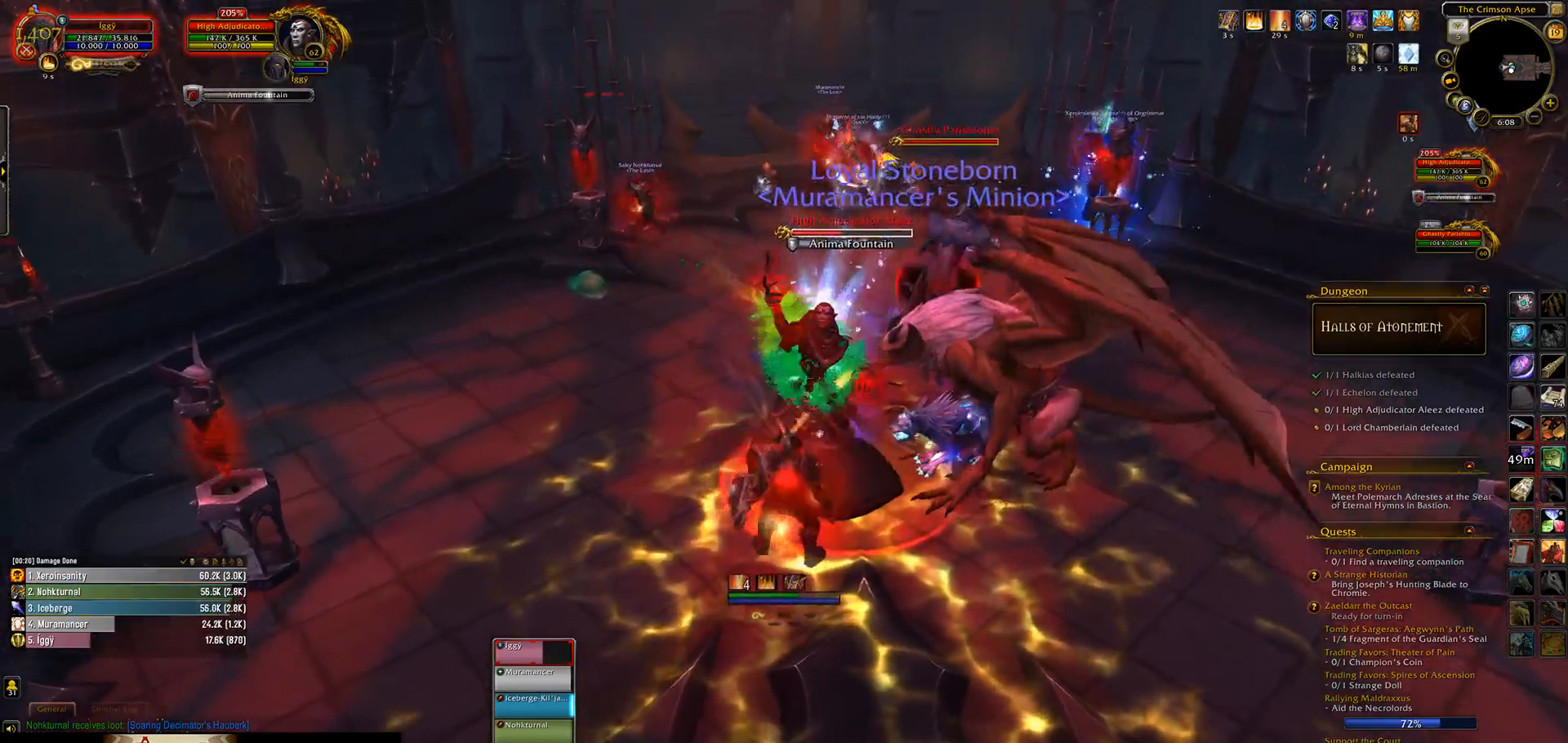
{"keys": [], "mouse": ["left"], "events": [[33, "e", "down"], [167, "q", "up"], [167, "s", "up"], [200, "e", "up"], [233, "mouse_right", "down"], [333, "mouse_right", "up"]]}